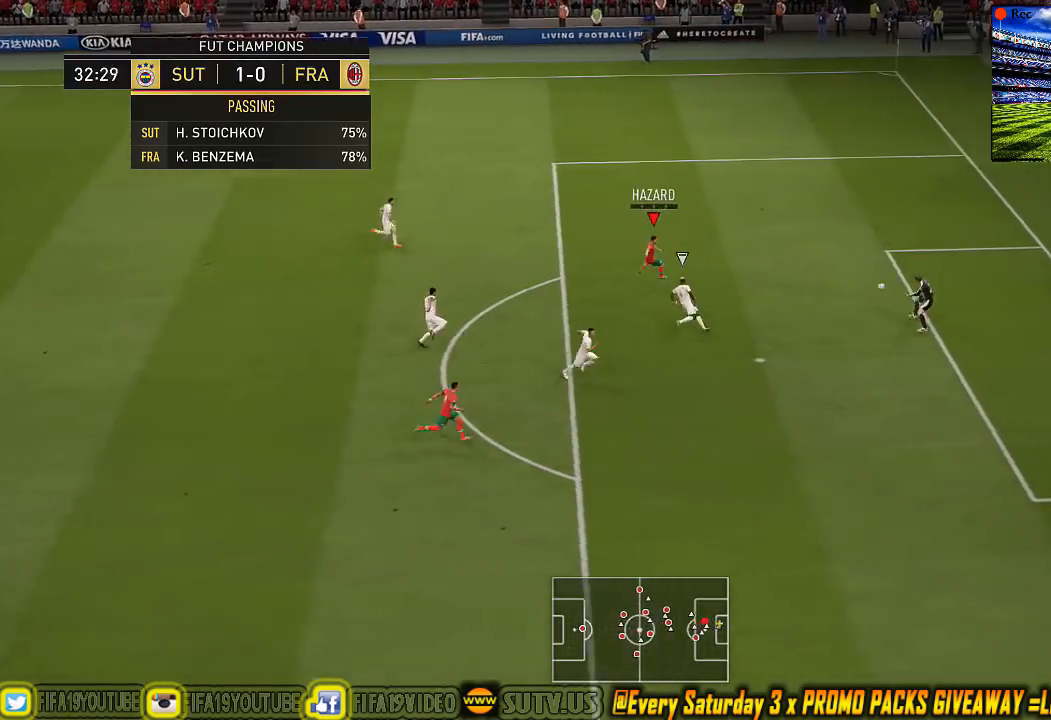
Gameplay with a controller (PlayStation layout); each line is a JSON object with the inputs held at the frame after it. "events" lists button and stick changes between this image and that frame as [ms after this image, input, new state], when the widget could be followed in between. Not read: L1 right_stick.
{"buttons": [], "left_stick": "center", "events": []}
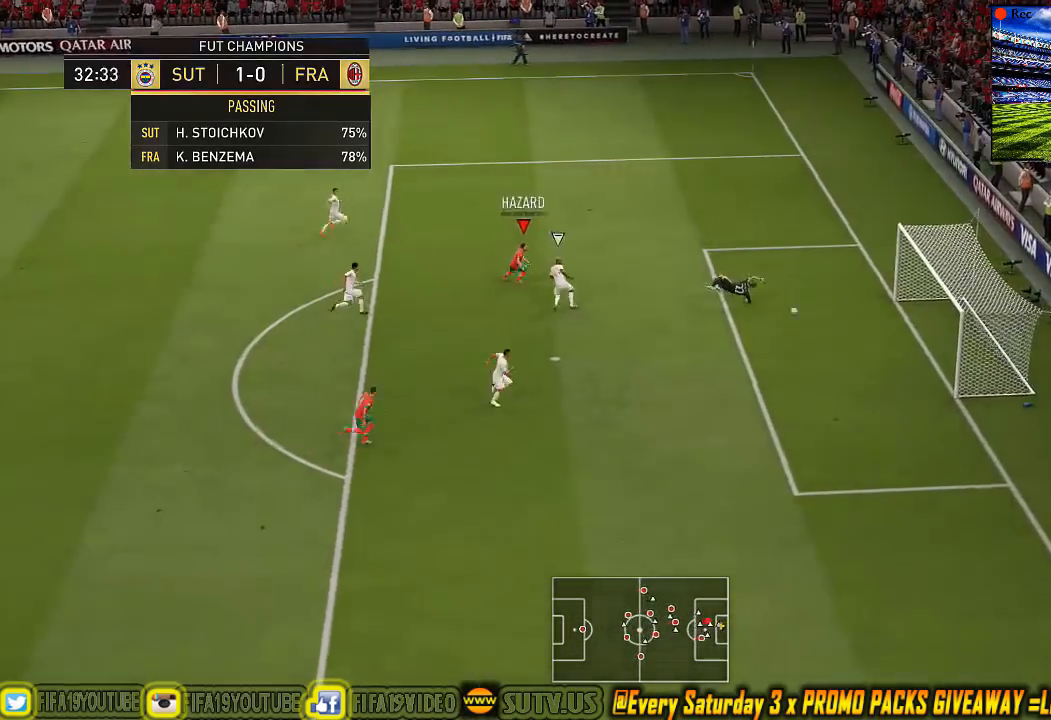
{"buttons": [], "left_stick": "center", "events": [[167, "CIRCLE", "down"], [300, "CIRCLE", "up"], [400, "CIRCLE", "down"], [500, "CIRCLE", "up"]]}
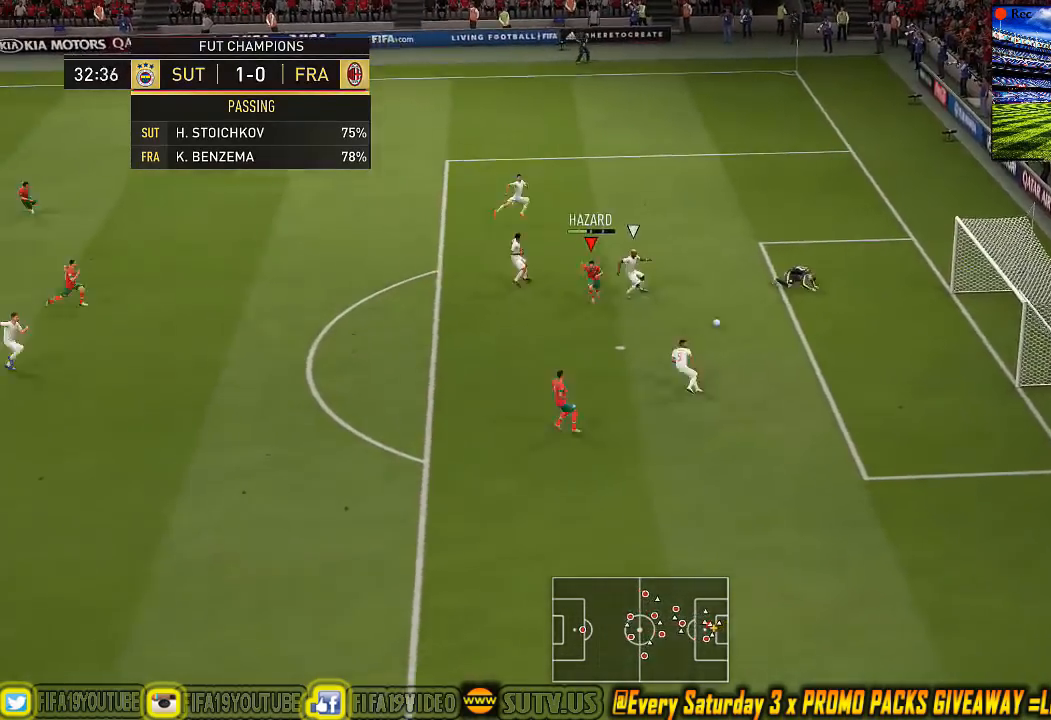
{"buttons": [], "left_stick": "center", "events": []}
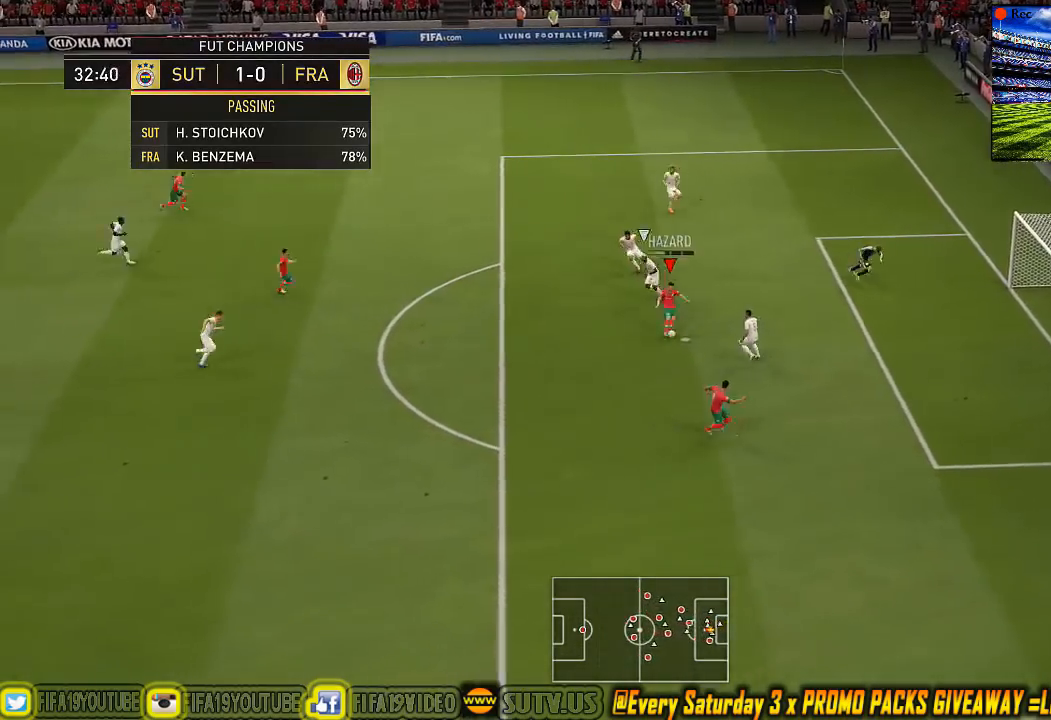
{"buttons": [], "left_stick": "center", "events": []}
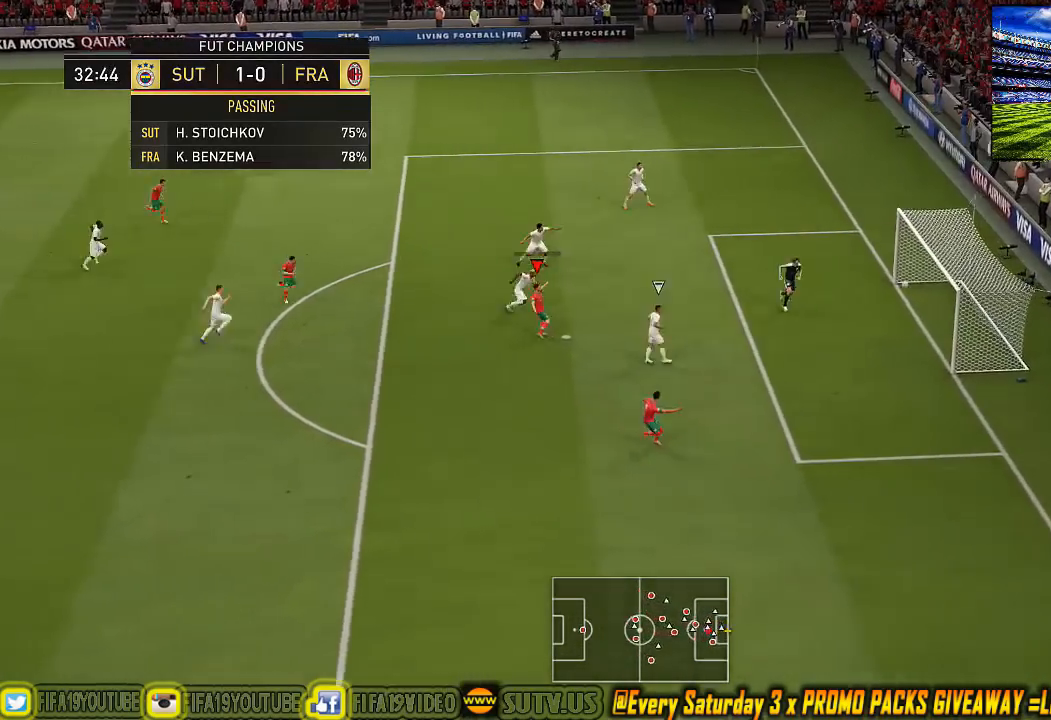
{"buttons": [], "left_stick": "center", "events": []}
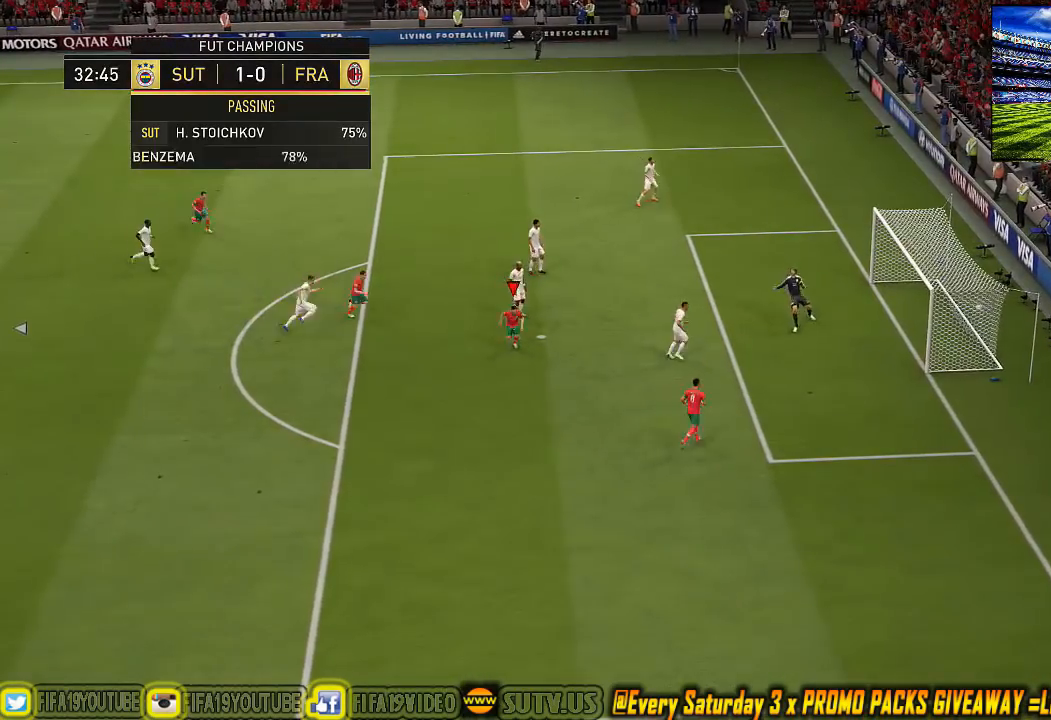
{"buttons": [], "left_stick": "center", "events": []}
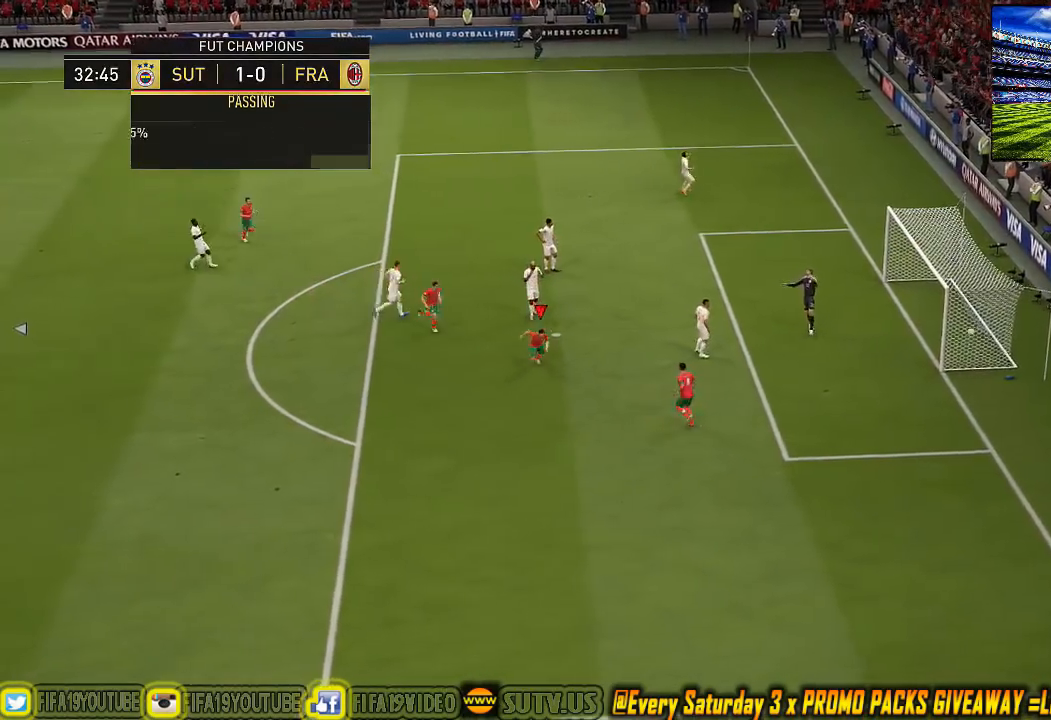
{"buttons": [], "left_stick": "center", "events": []}
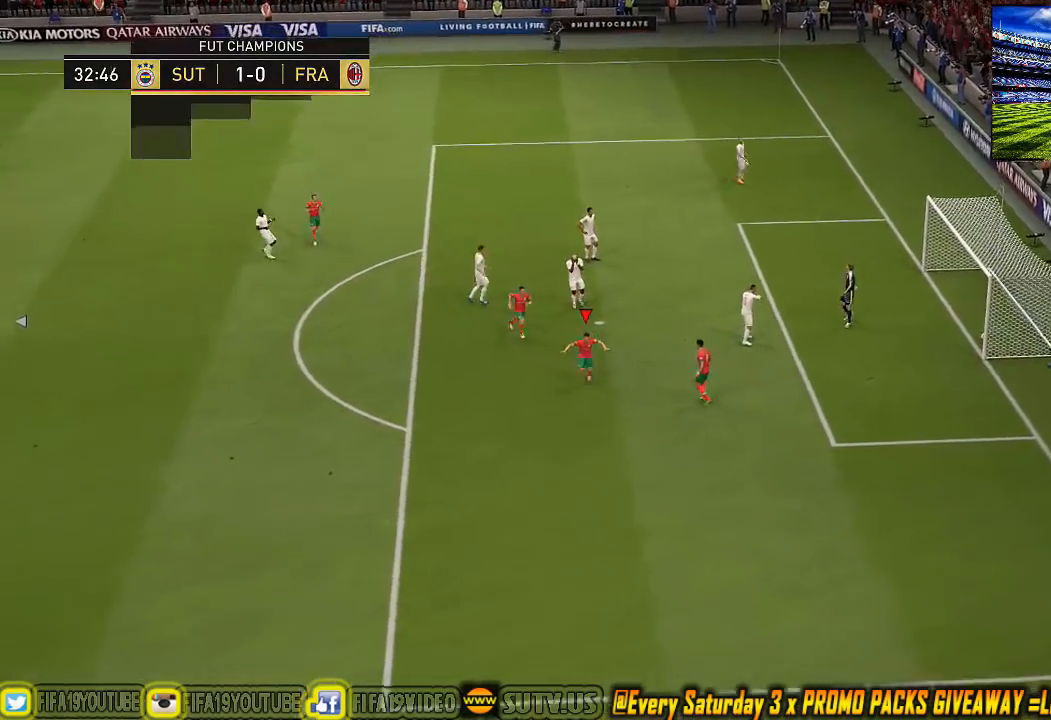
{"buttons": [], "left_stick": "center", "events": []}
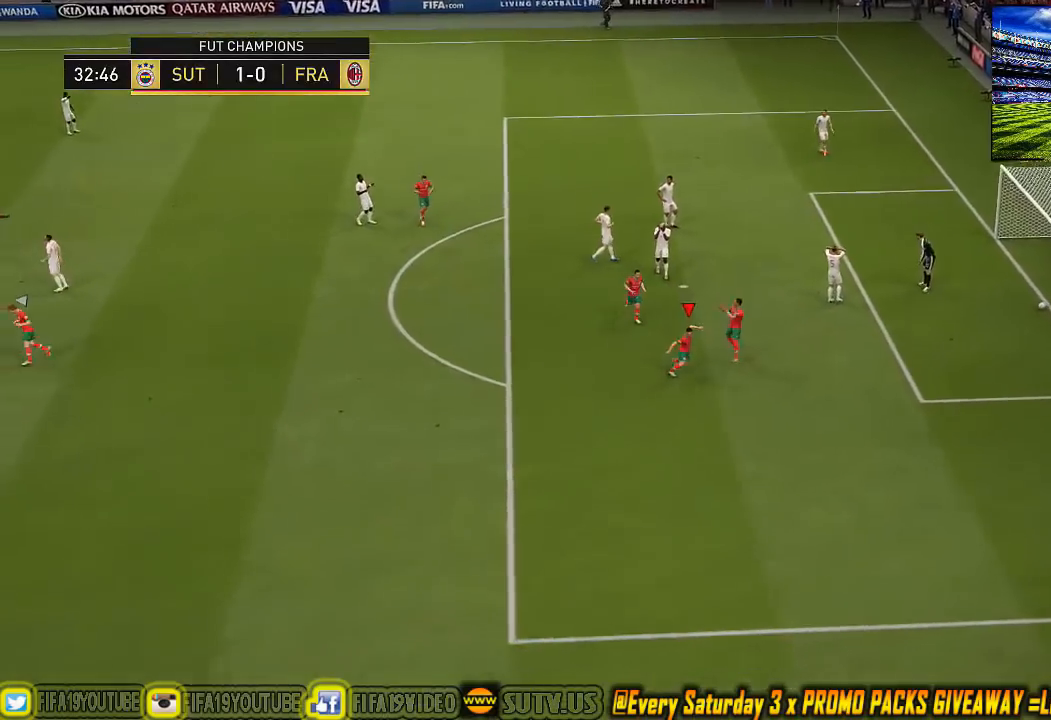
{"buttons": [], "left_stick": "center", "events": []}
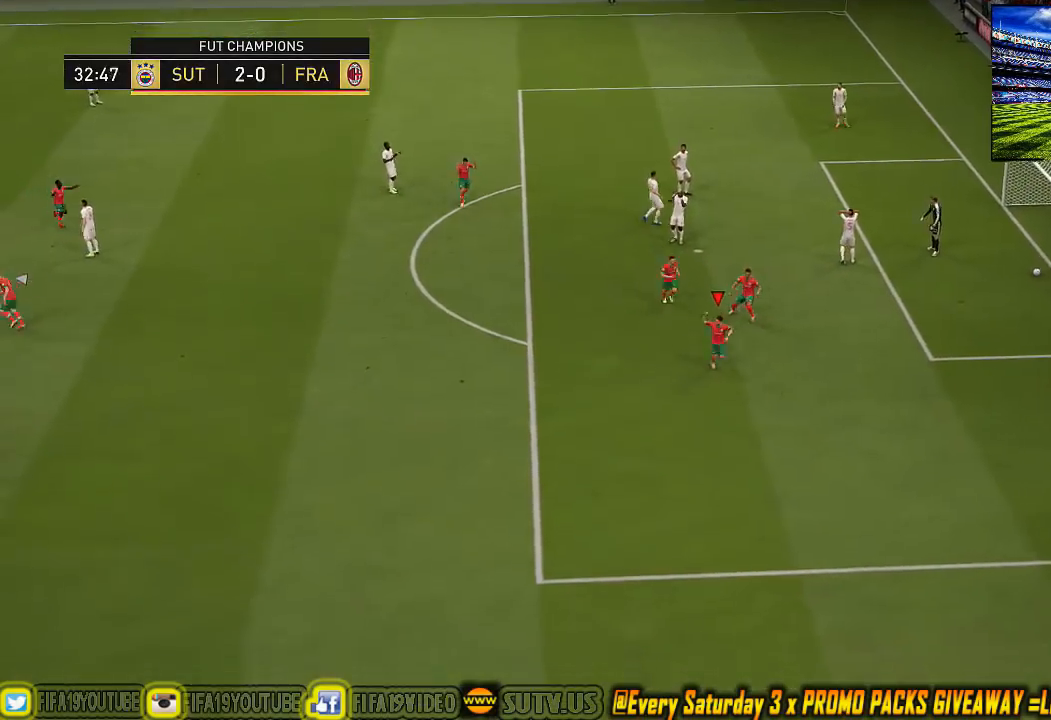
{"buttons": ["SQUARE"], "left_stick": "down-right", "events": [[33, "SQUARE", "down"], [33, "left_stick", "down-right"]]}
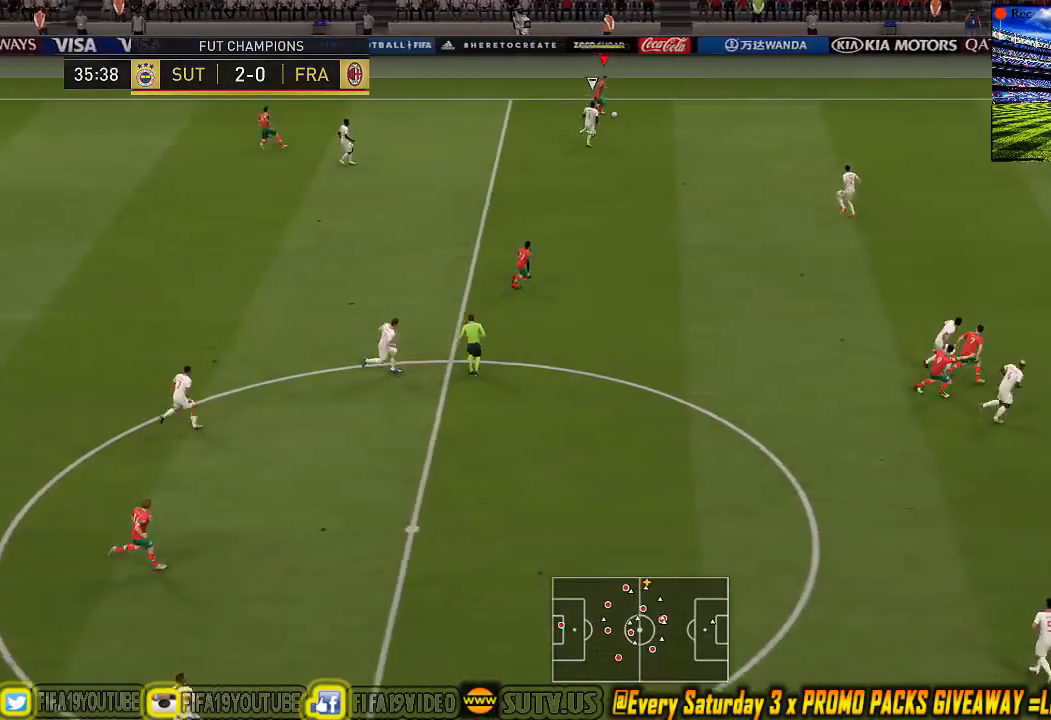
{"buttons": ["SQUARE"], "left_stick": "right", "events": [[300, "left_stick", "right"]]}
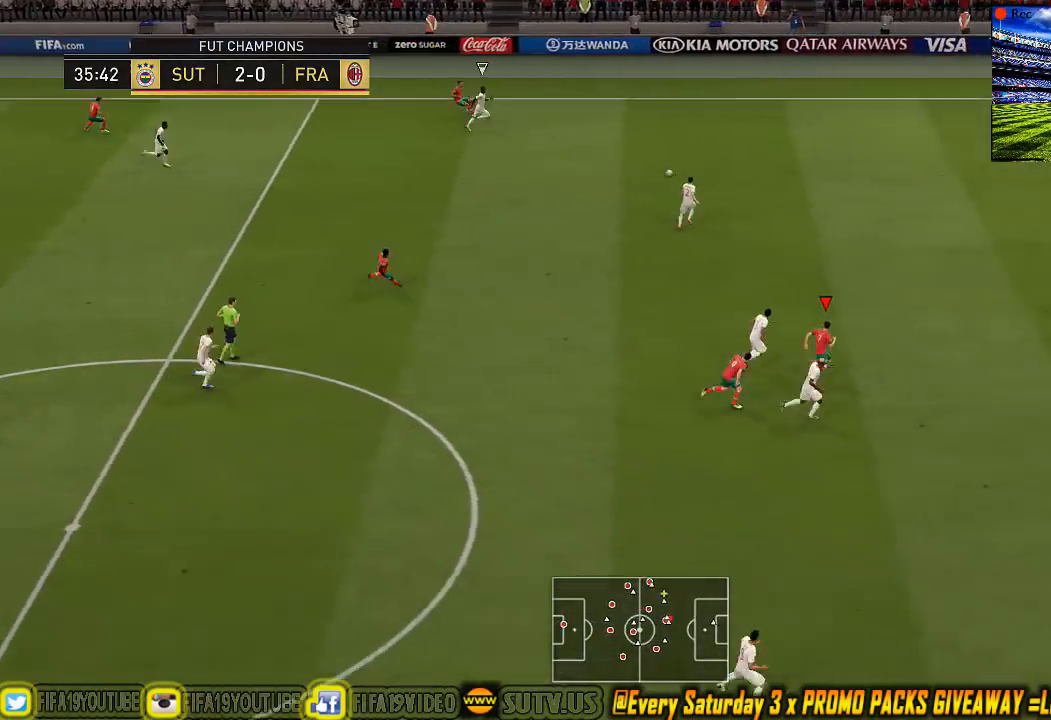
{"buttons": ["SQUARE"], "left_stick": "right", "events": []}
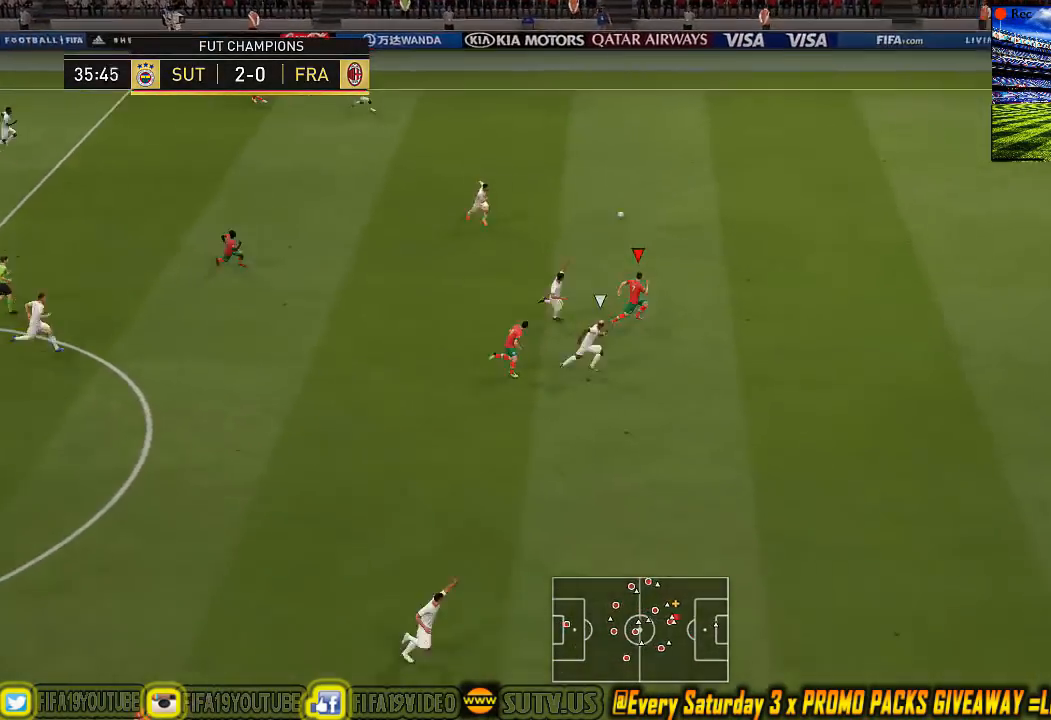
{"buttons": ["SQUARE"], "left_stick": "right", "events": []}
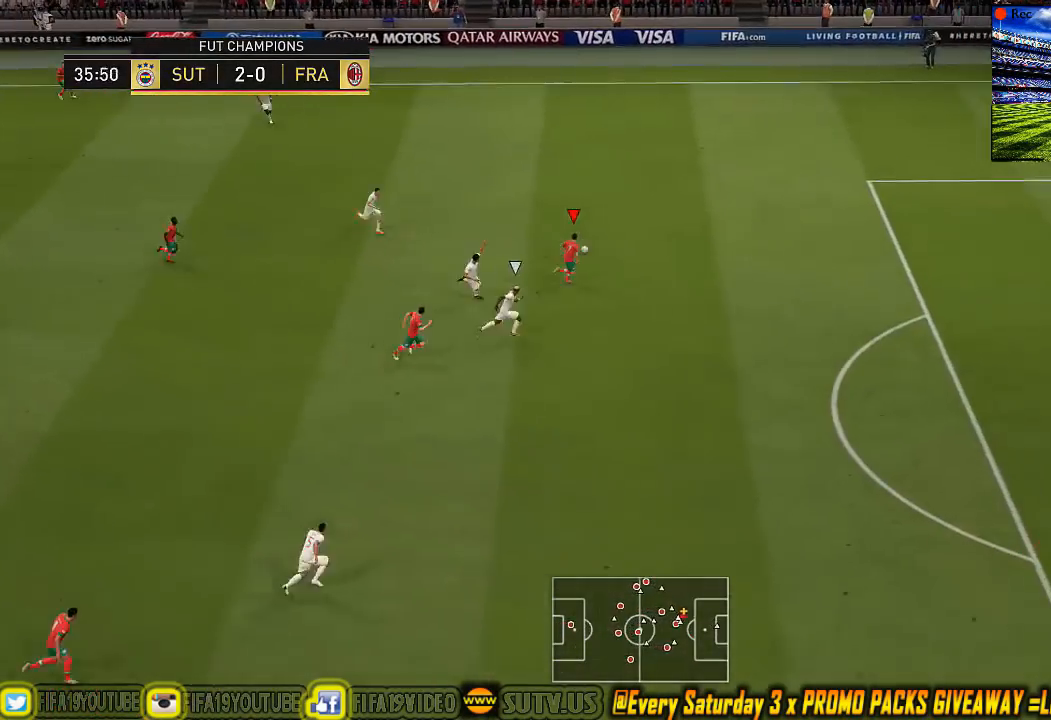
{"buttons": ["SQUARE"], "left_stick": "right", "events": []}
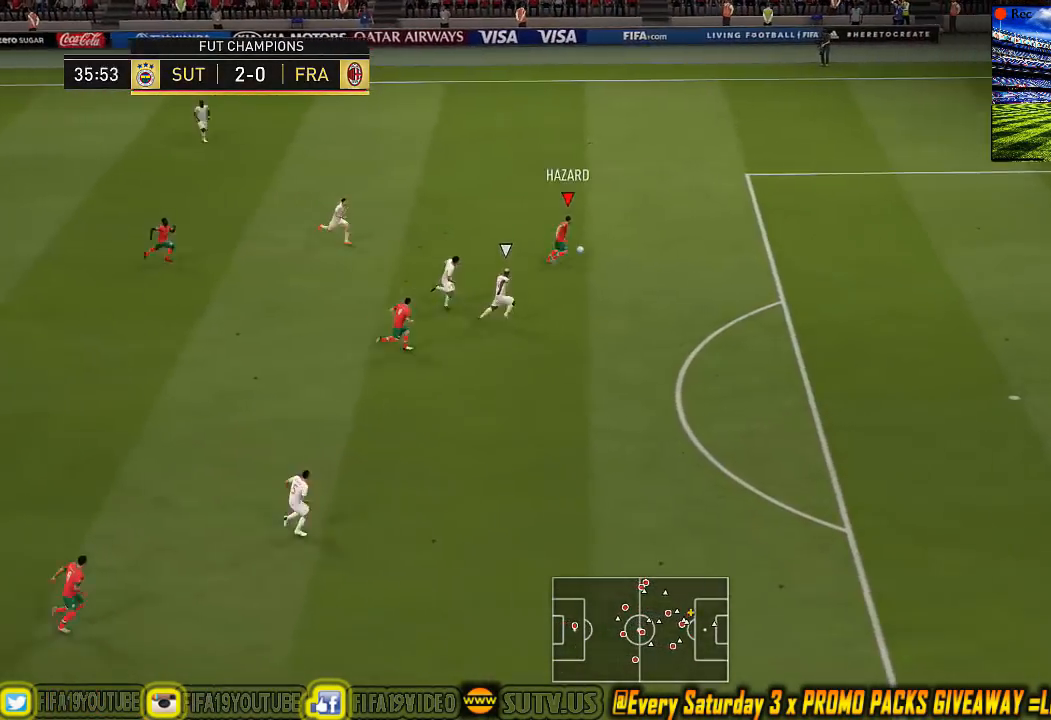
{"buttons": ["SQUARE"], "left_stick": "right", "events": []}
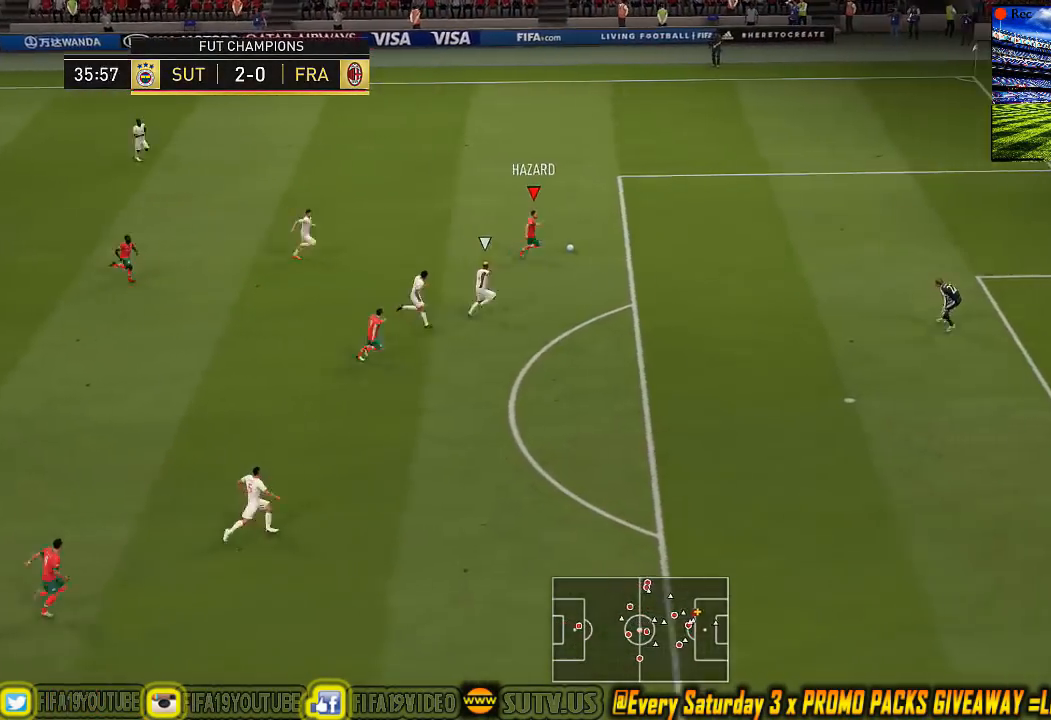
{"buttons": ["SQUARE"], "left_stick": "right", "events": []}
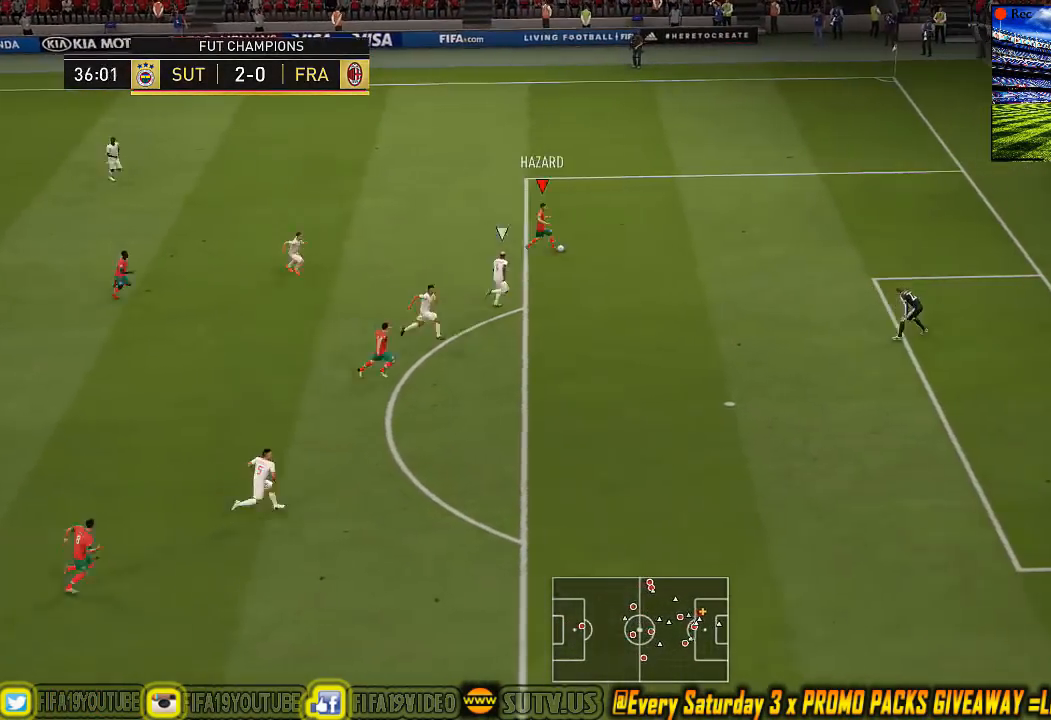
{"buttons": [], "left_stick": "right", "events": [[433, "SQUARE", "up"]]}
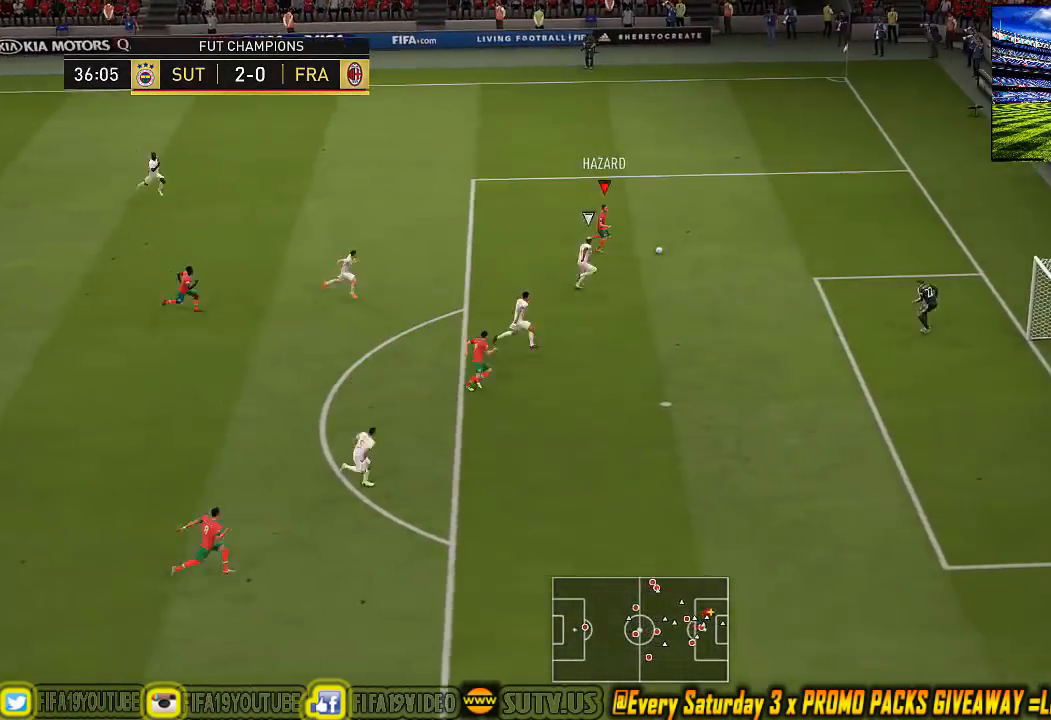
{"buttons": [], "left_stick": "down-left", "events": [[100, "left_stick", "center"], [333, "left_stick", "down-left"]]}
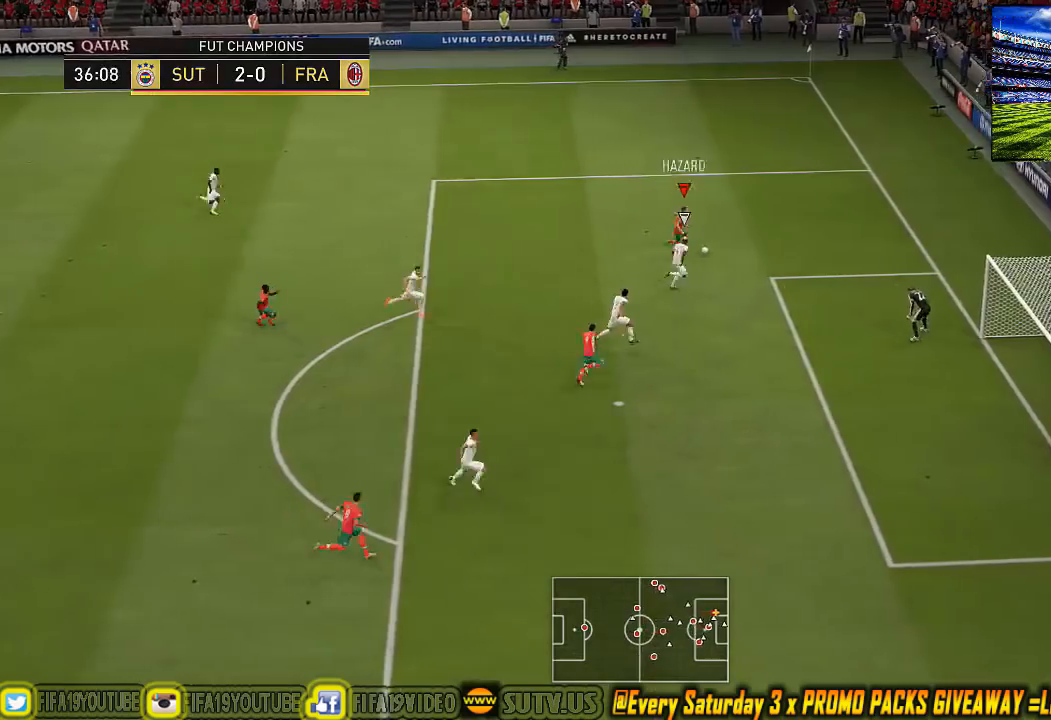
{"buttons": ["CIRCLE", "R1", "R2"], "left_stick": "down-left", "events": [[467, "CIRCLE", "down"], [467, "R1", "down"], [467, "R2", "down"]]}
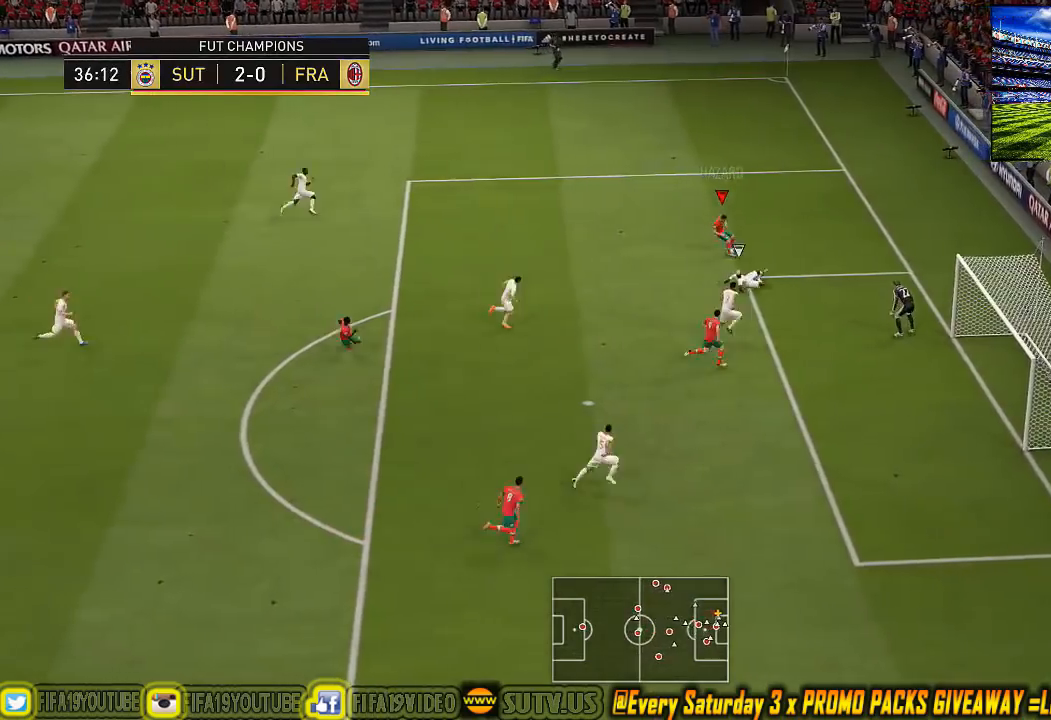
{"buttons": [], "left_stick": "center", "events": [[67, "left_stick", "center"], [167, "CIRCLE", "up"], [200, "R1", "up"], [200, "R2", "up"]]}
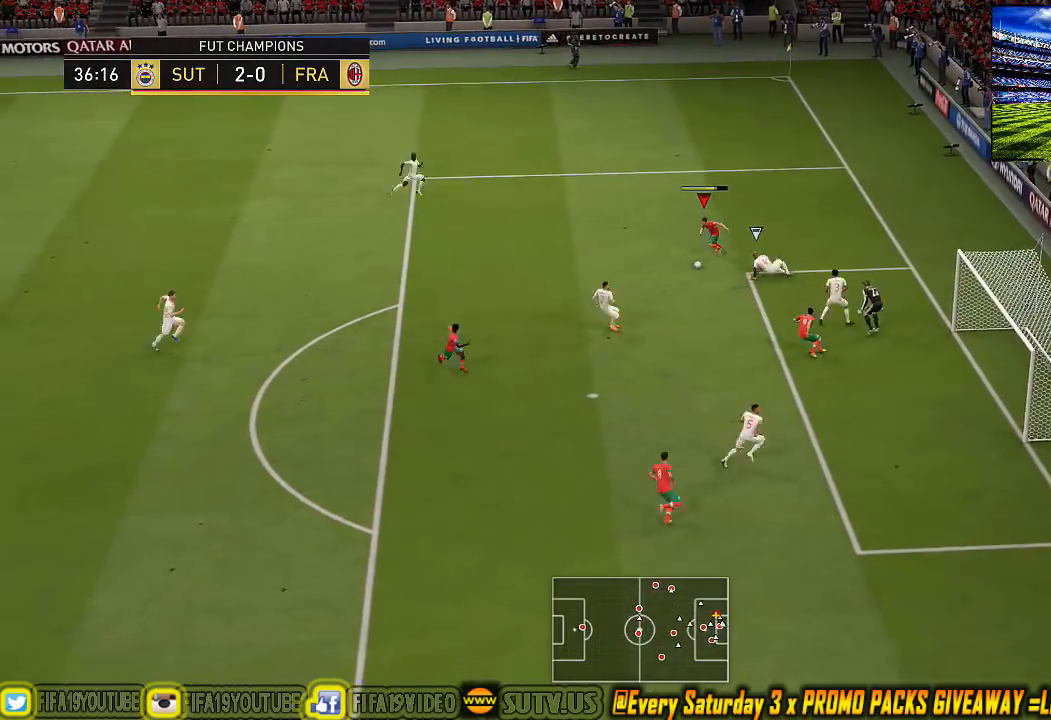
{"buttons": [], "left_stick": "center", "events": []}
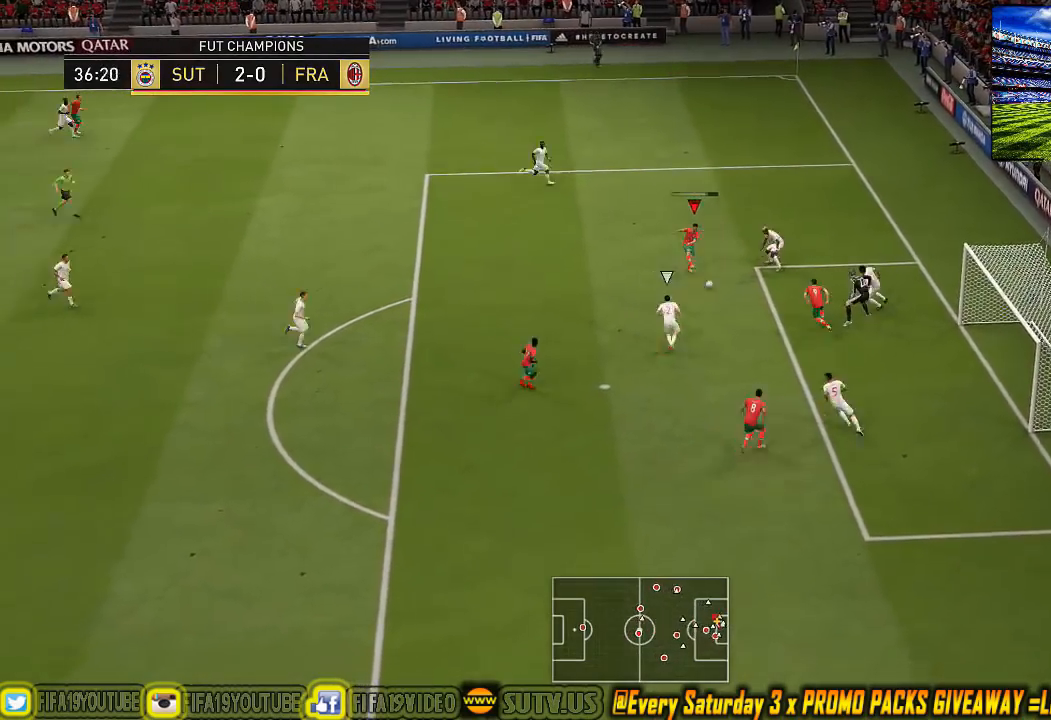
{"buttons": [], "left_stick": "center", "events": []}
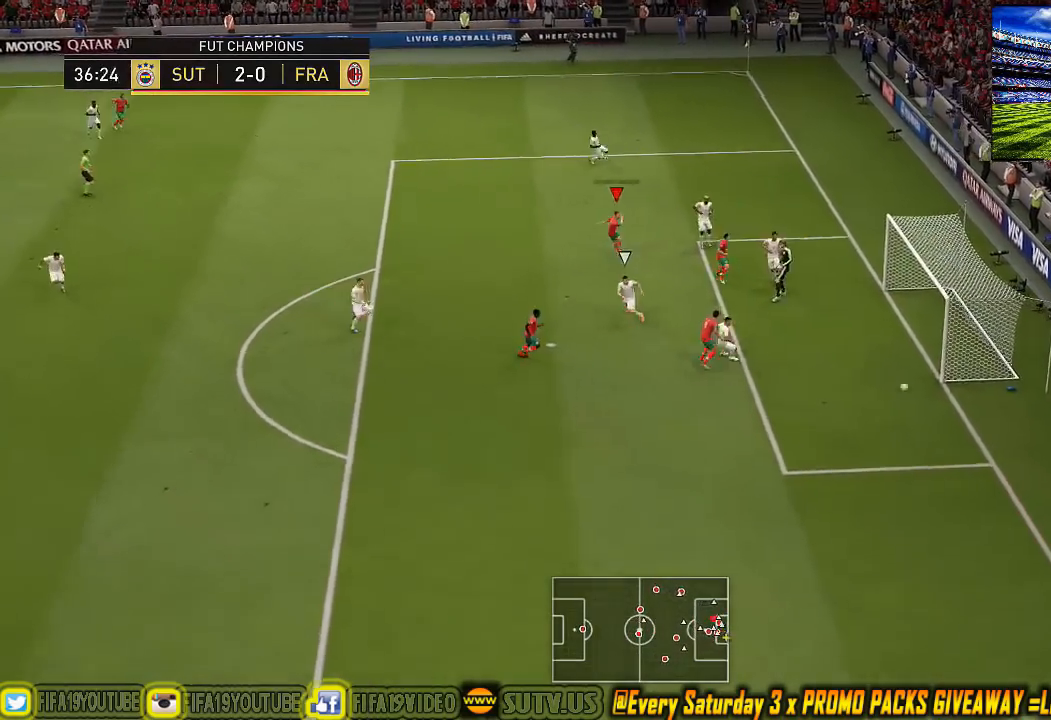
{"buttons": [], "left_stick": "center", "events": []}
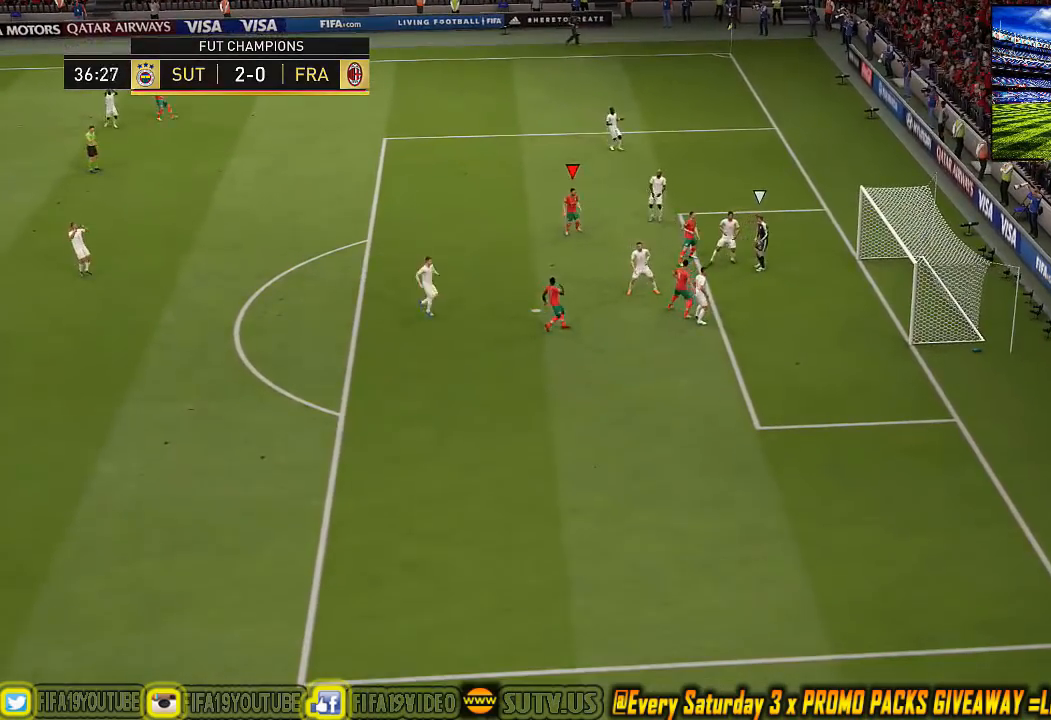
{"buttons": [], "left_stick": "center", "events": []}
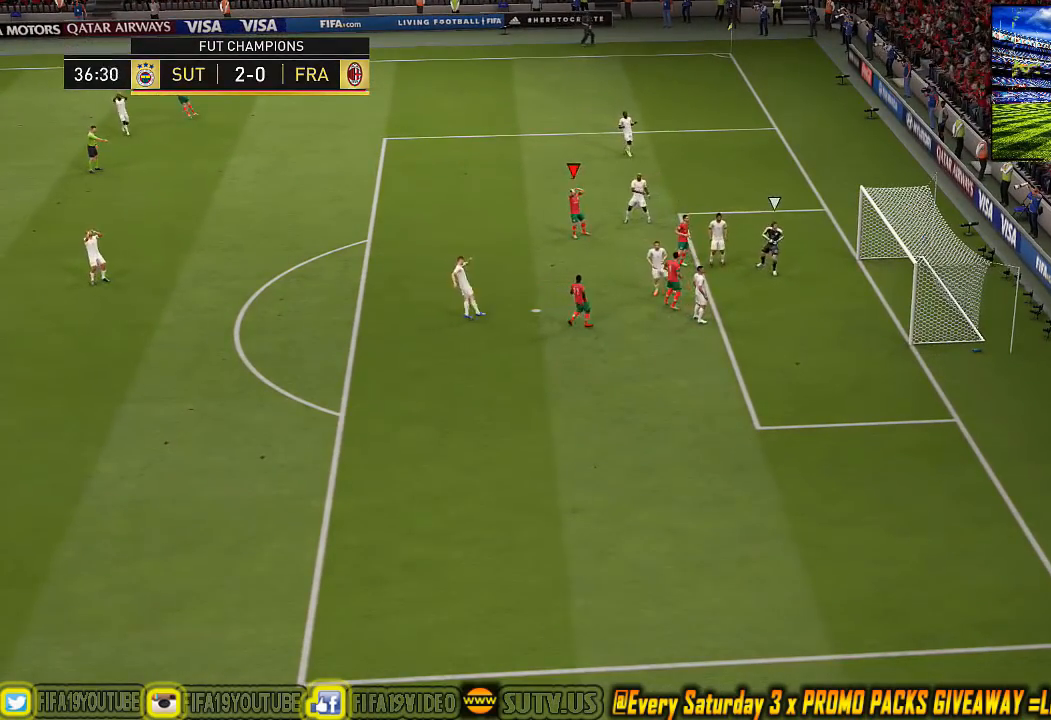
{"buttons": [], "left_stick": "center", "events": []}
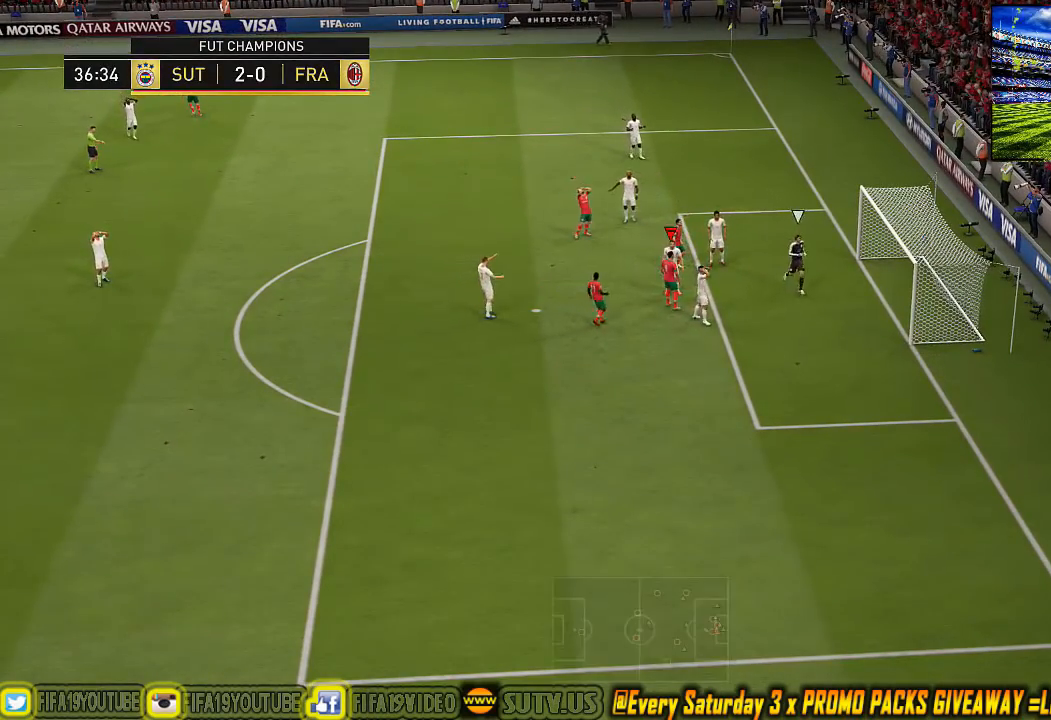
{"buttons": [], "left_stick": "center", "events": []}
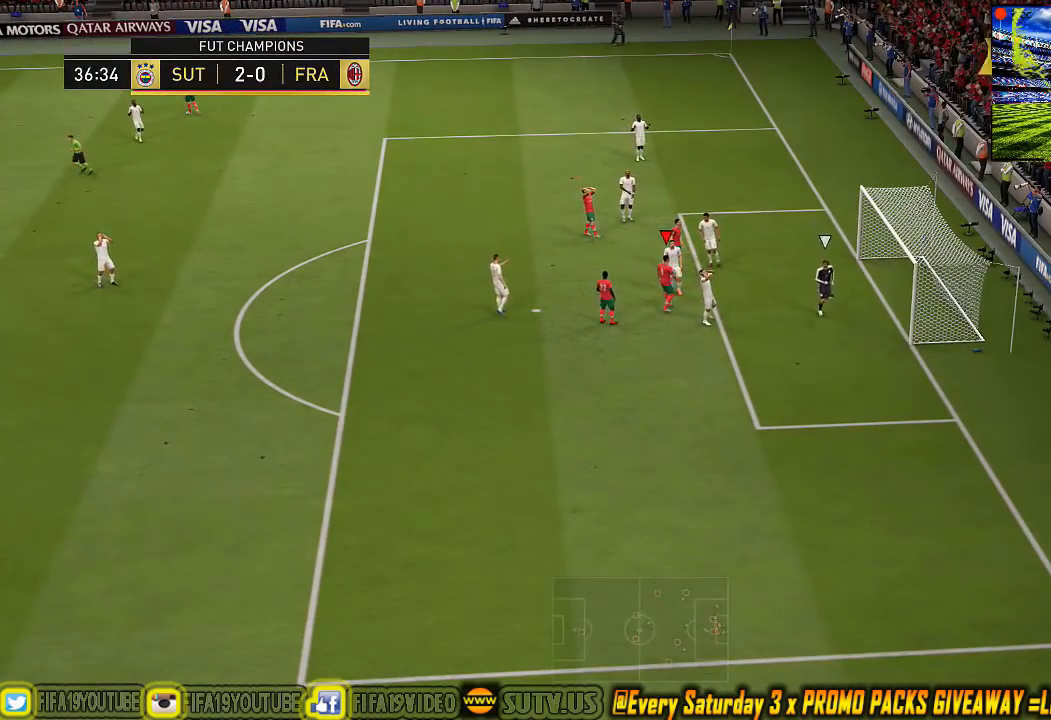
{"buttons": [], "left_stick": "center", "events": []}
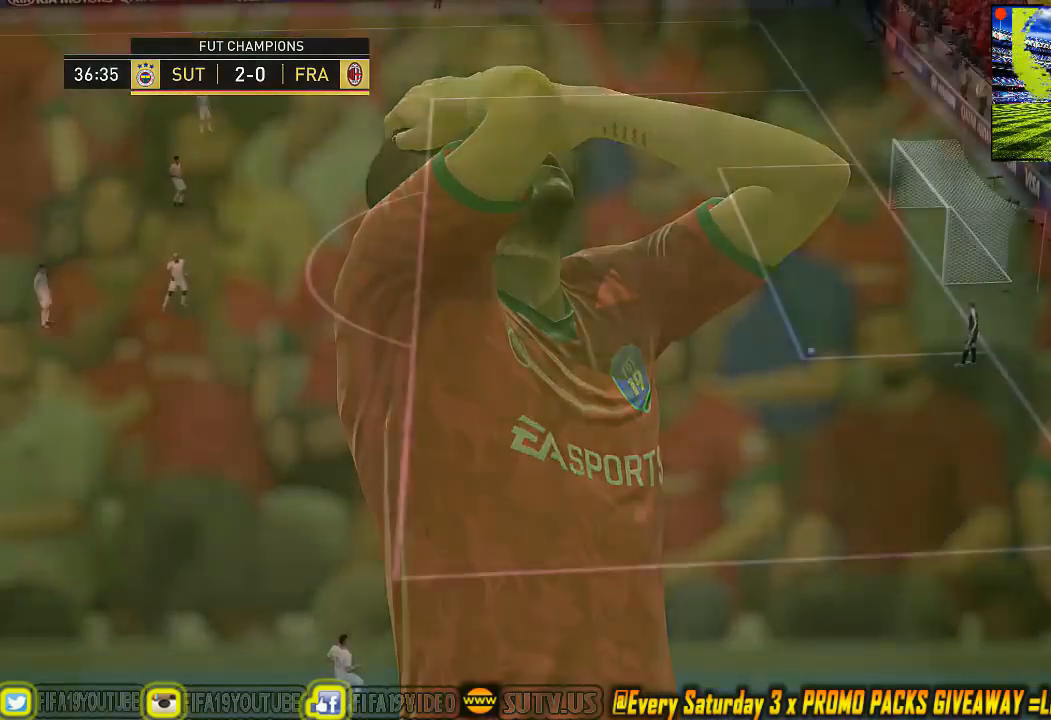
{"buttons": [], "left_stick": "center", "events": []}
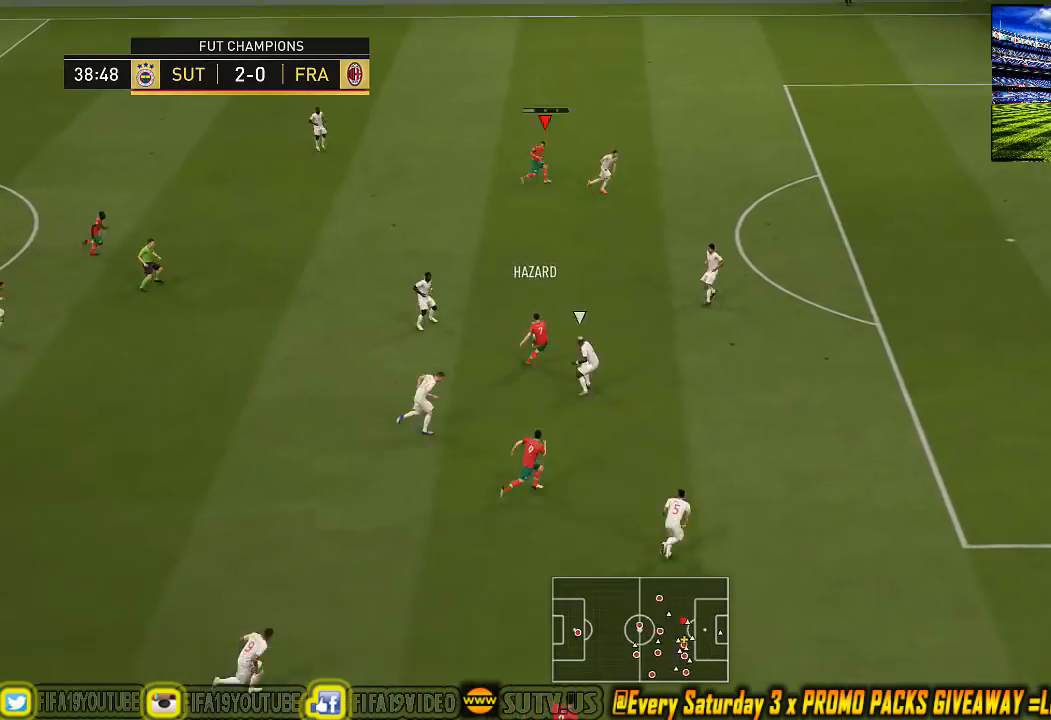
{"buttons": [], "left_stick": "down-left", "events": [[400, "left_stick", "down-left"]]}
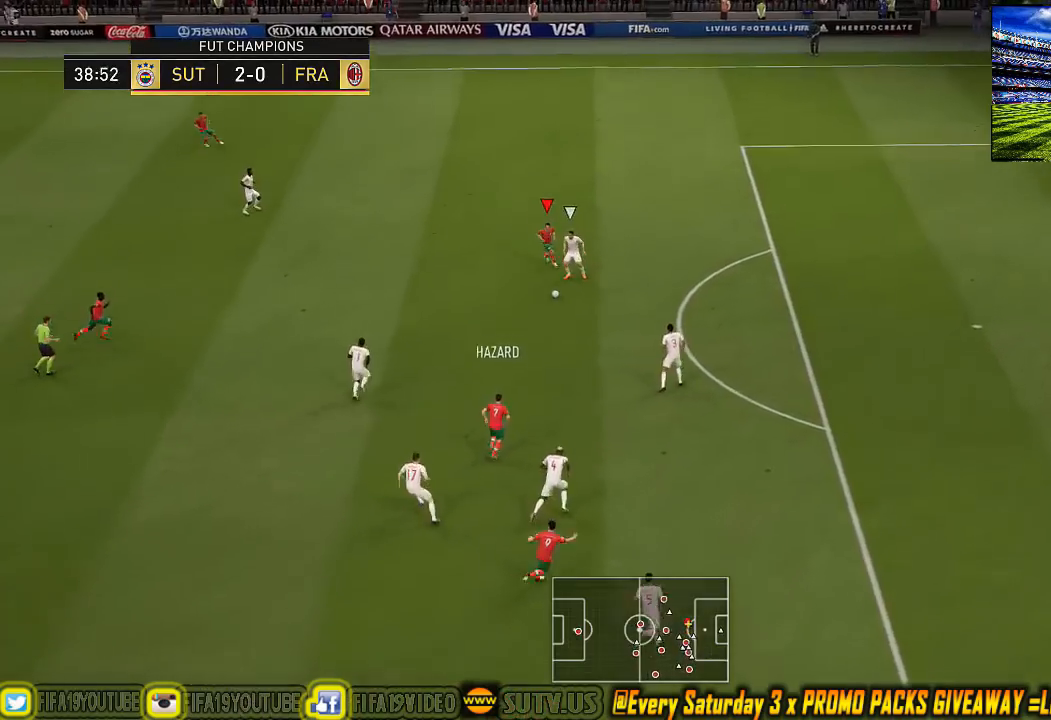
{"buttons": [], "left_stick": "down-left", "events": []}